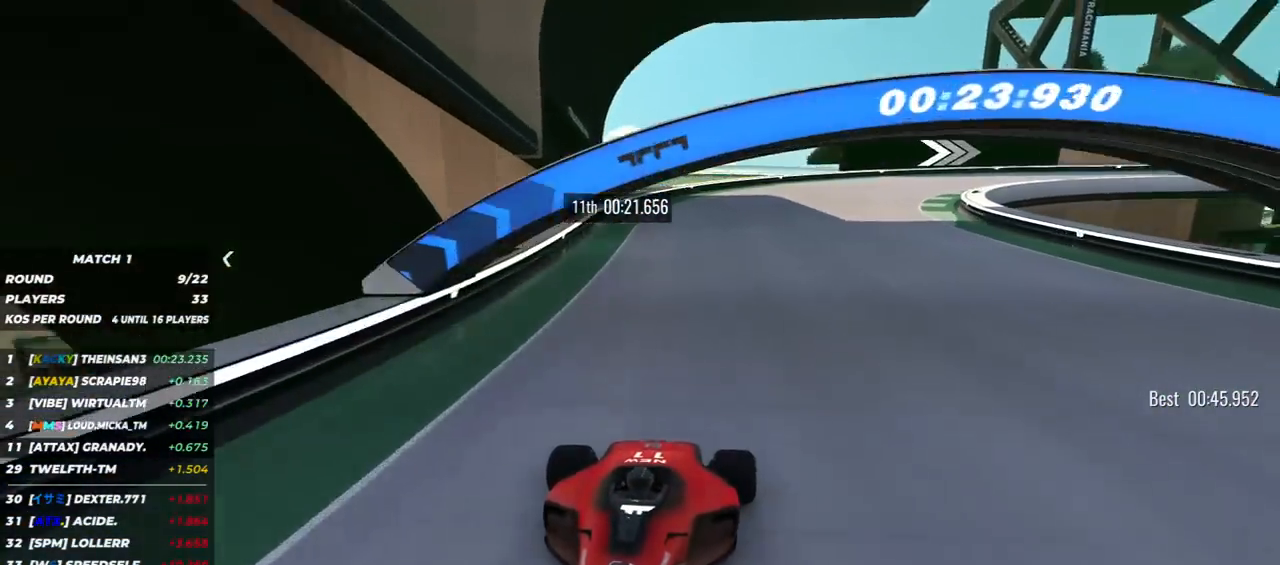
Gameplay with keyboard; each line is a JSON object with the keys held at the frame after it. "events" lists presses ("down") and releases ("up") of "down", "left", "right" and "up" between this image and that frame as [ms after this image, input, new state], when the widget could be followed in between. No other keys are recorded. Mouse input is not recorded.
{"keys": ["down", "left"], "events": [[233, "left", "down"], [333, "left", "up"], [500, "left", "down"]]}
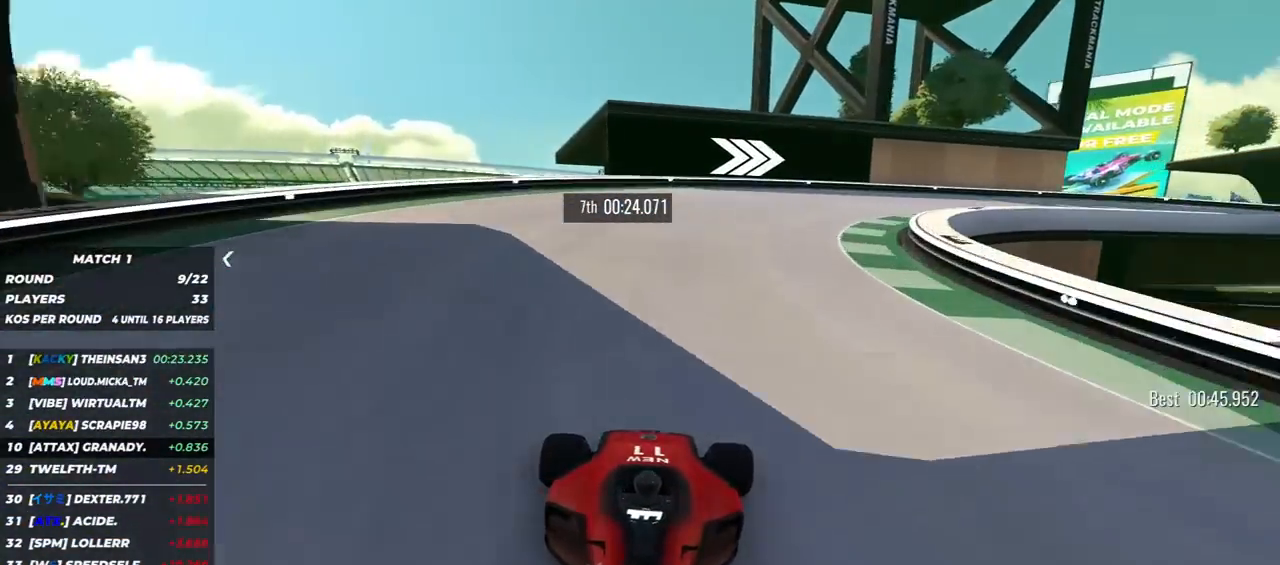
{"keys": ["down", "left"], "events": []}
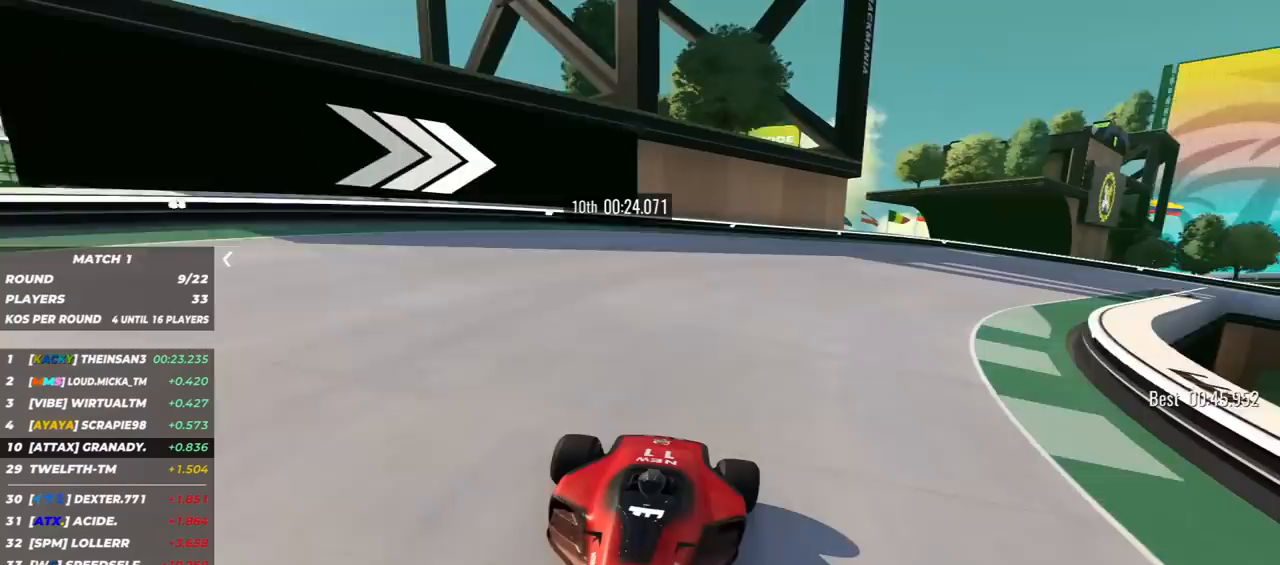
{"keys": ["down"], "events": [[467, "left", "up"]]}
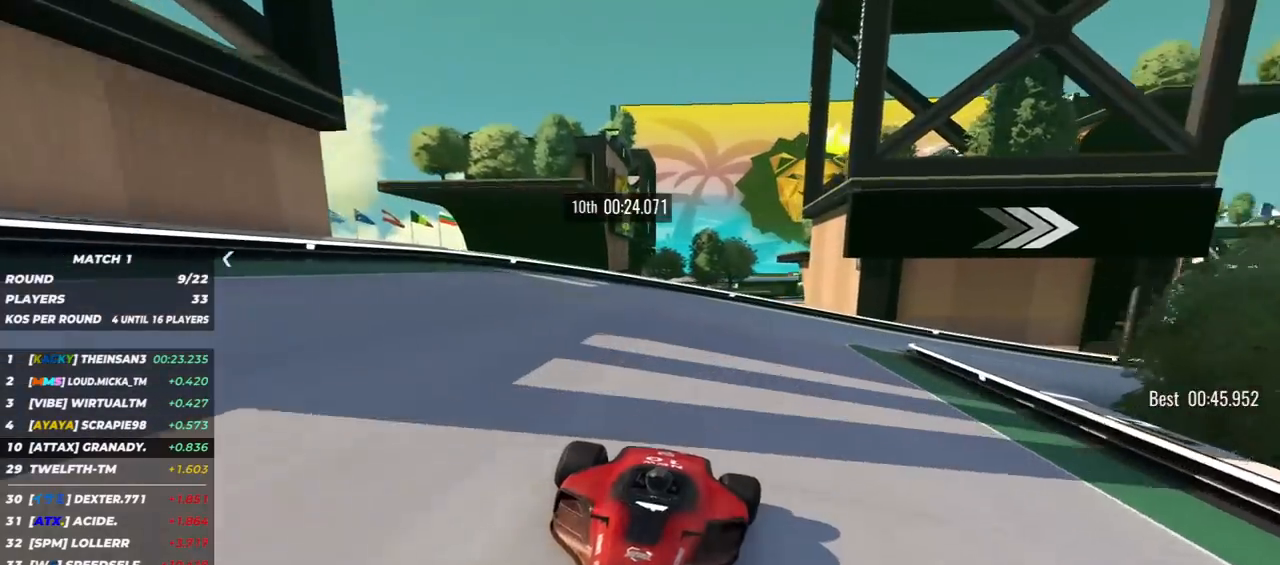
{"keys": ["down", "left"], "events": [[17, "left", "down"]]}
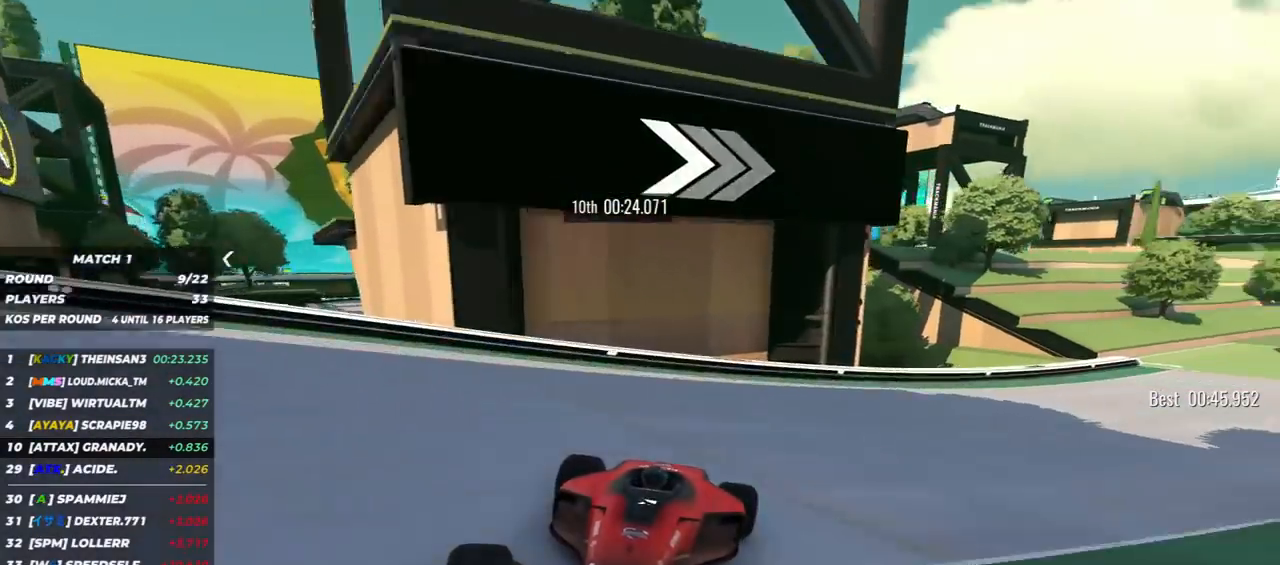
{"keys": ["down", "left"], "events": []}
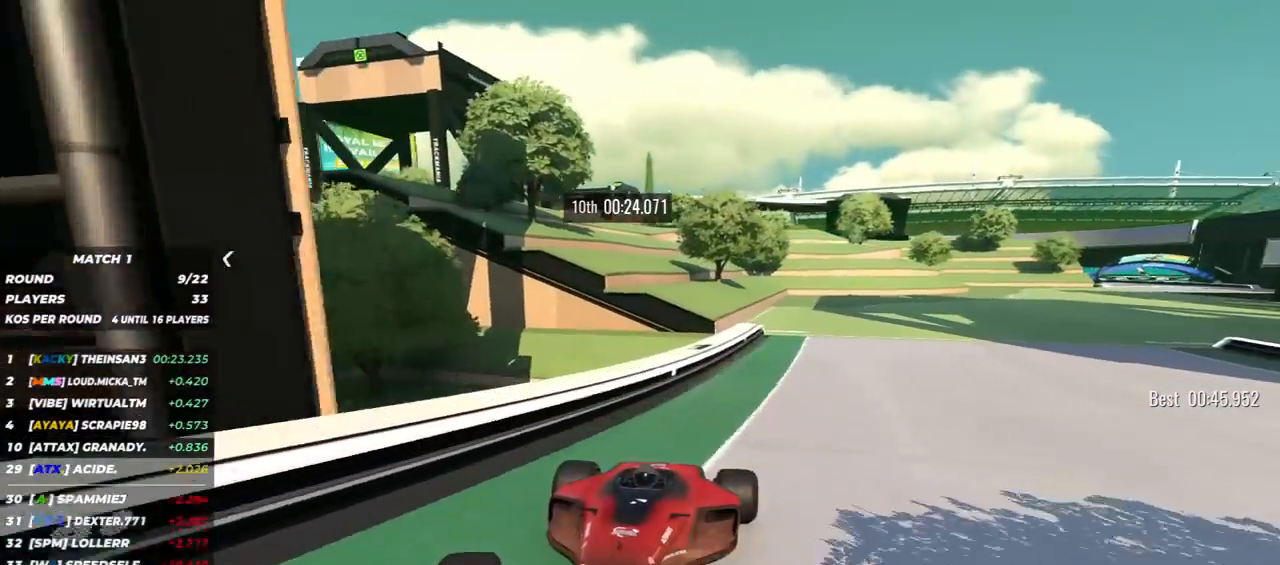
{"keys": ["down"], "events": [[183, "left", "up"], [350, "left", "down"], [483, "left", "up"]]}
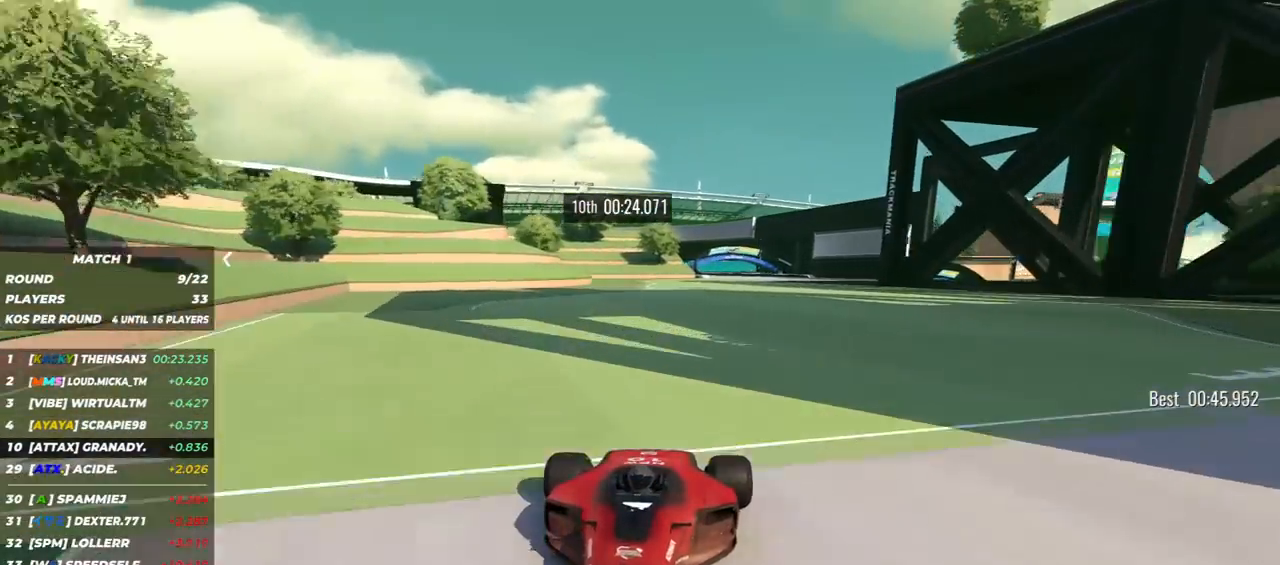
{"keys": ["down"], "events": [[67, "left", "down"], [133, "left", "up"]]}
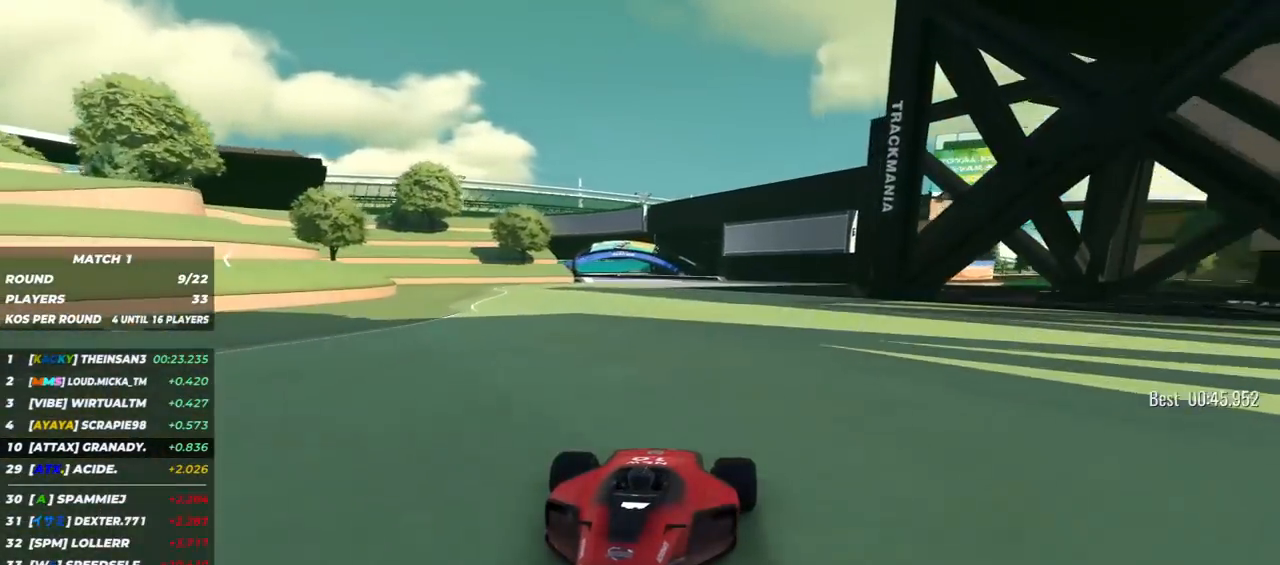
{"keys": ["down"], "events": [[167, "right", "down"], [350, "right", "up"]]}
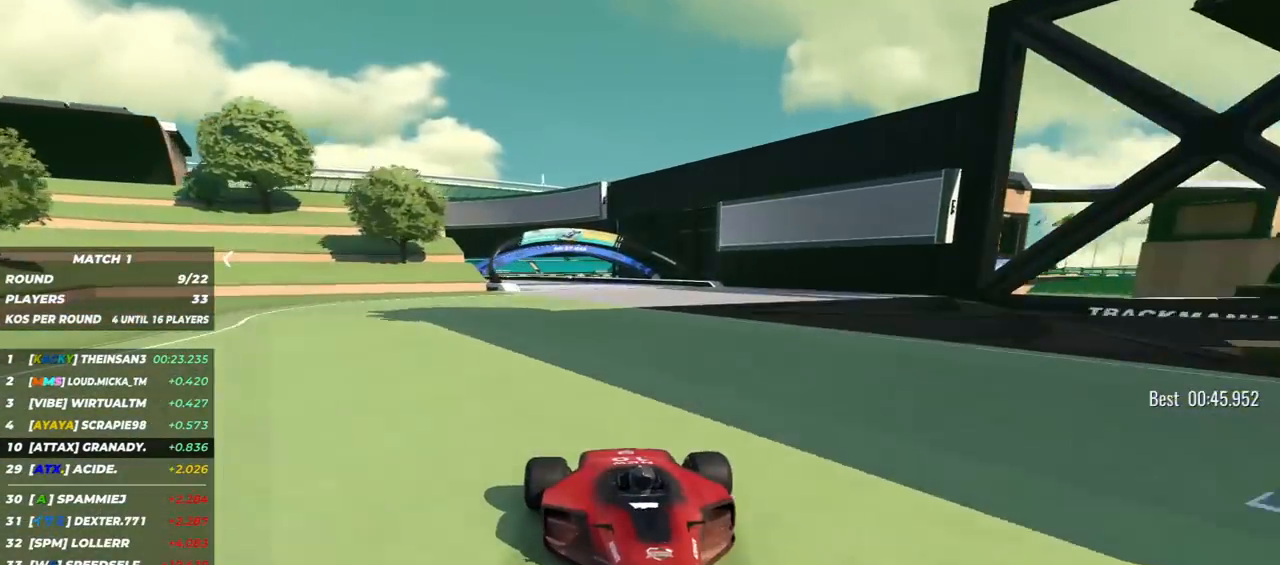
{"keys": ["down"], "events": [[100, "left", "down"], [200, "left", "up"]]}
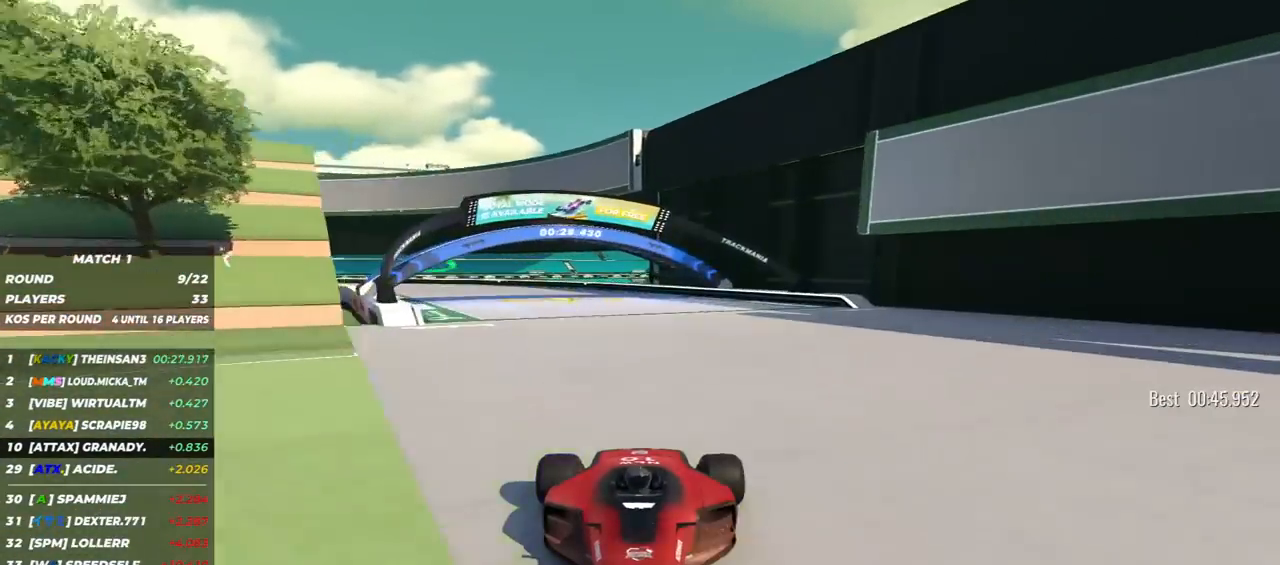
{"keys": ["down", "right"], "events": [[50, "right", "down"]]}
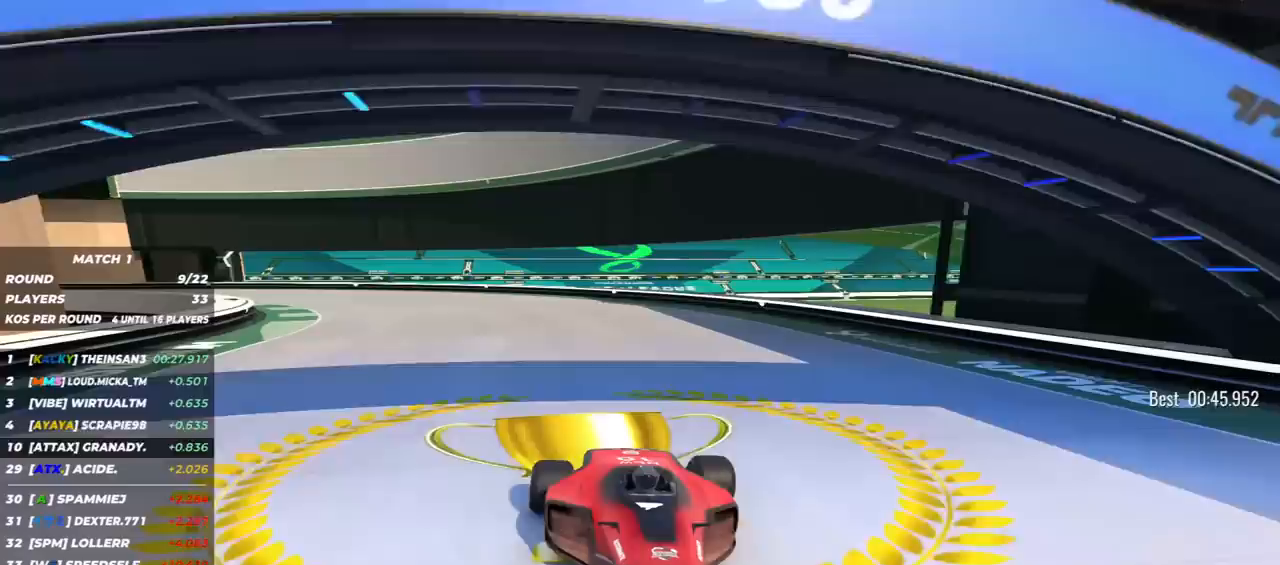
{"keys": ["down", "right"], "events": []}
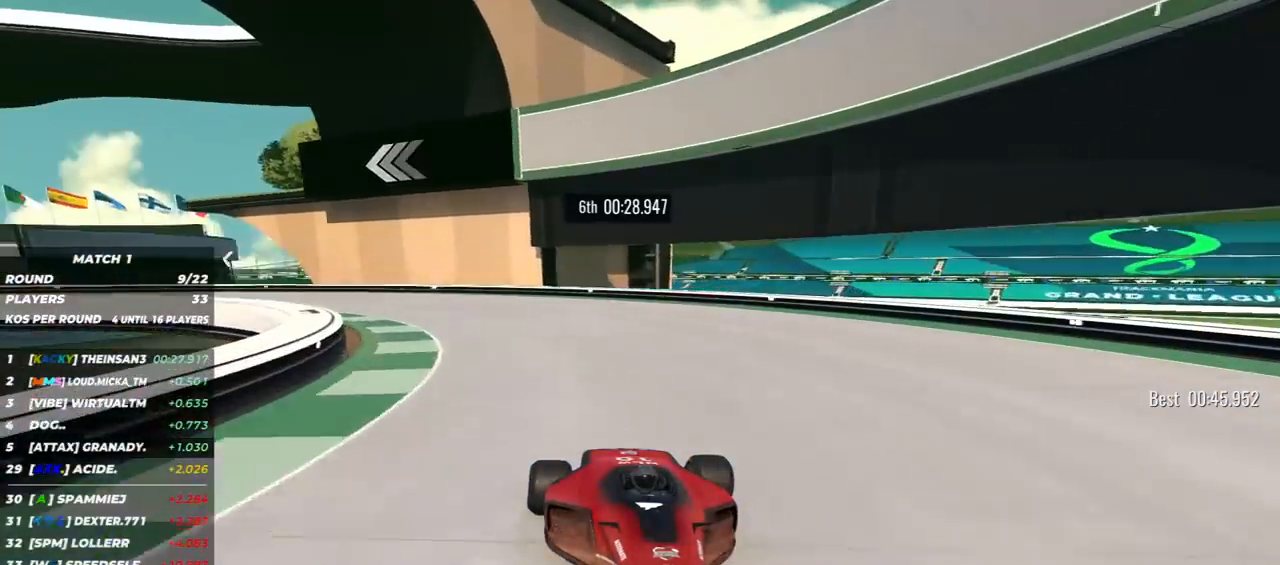
{"keys": ["down", "right"], "events": []}
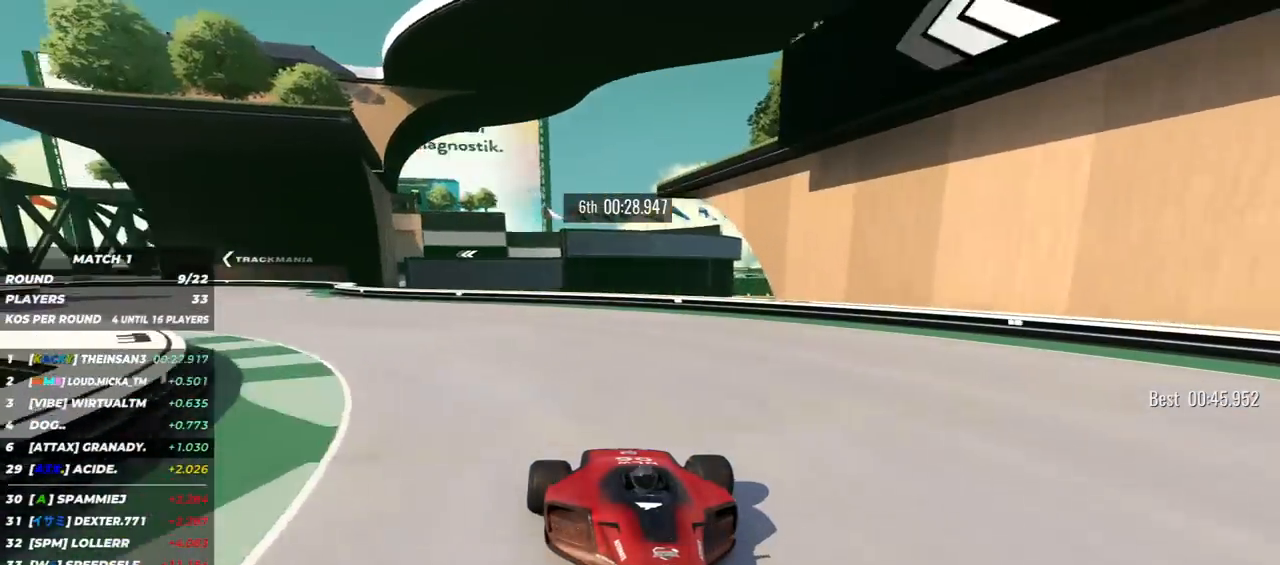
{"keys": ["down", "right"], "events": [[267, "right", "up"], [450, "right", "down"]]}
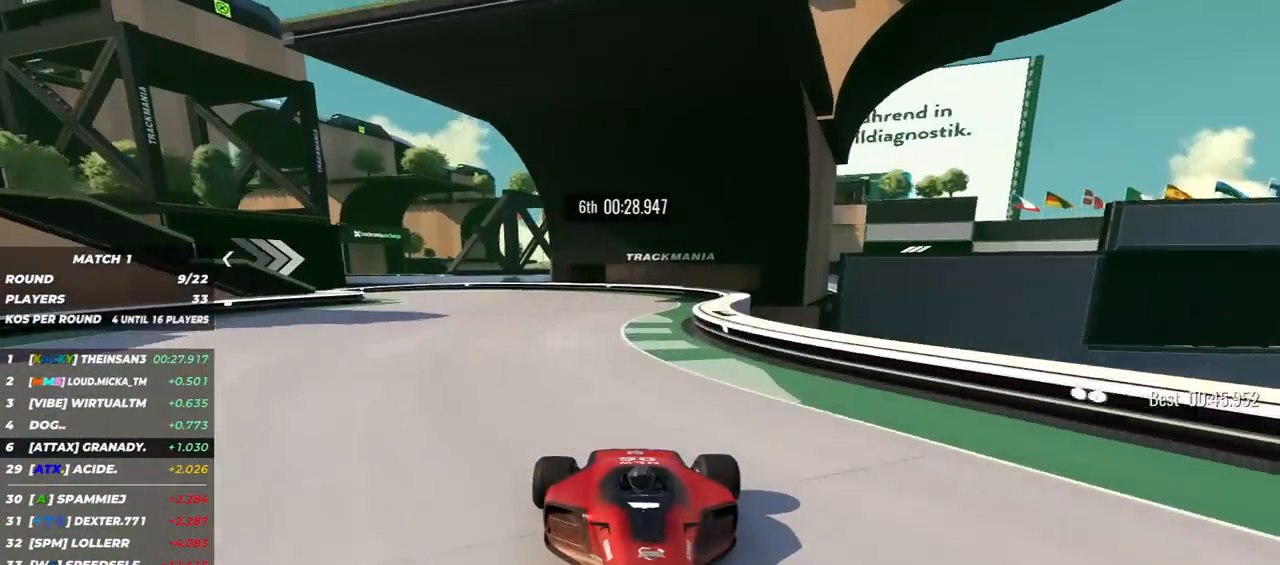
{"keys": ["down", "right"], "events": []}
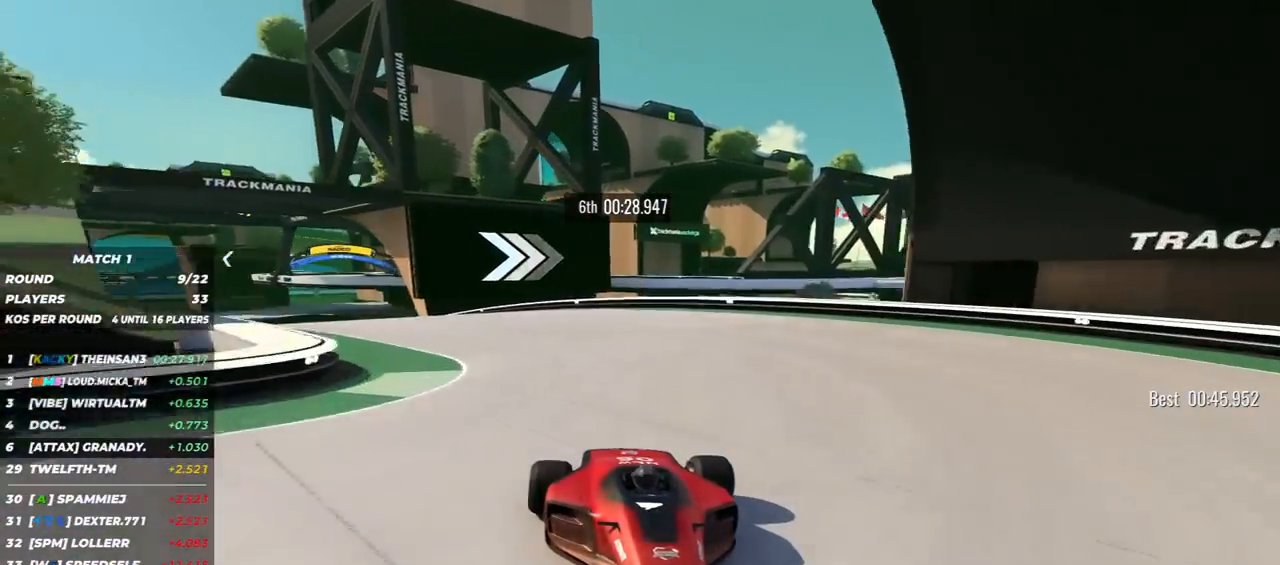
{"keys": ["down", "right"], "events": [[167, "right", "up"], [500, "right", "down"]]}
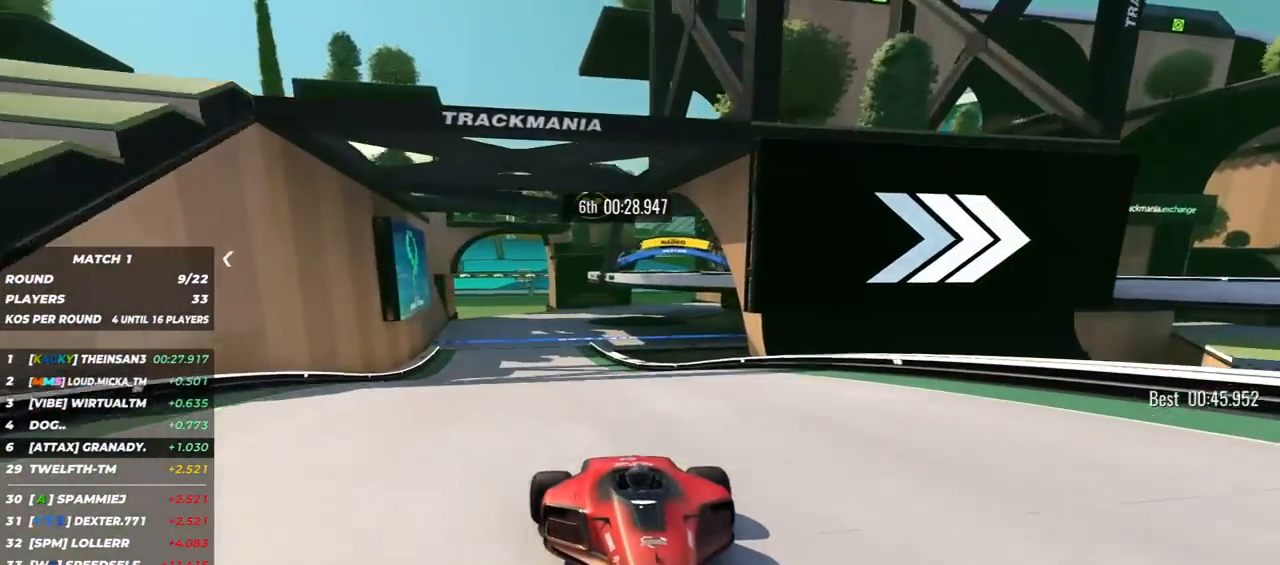
{"keys": ["down"], "events": [[83, "right", "up"]]}
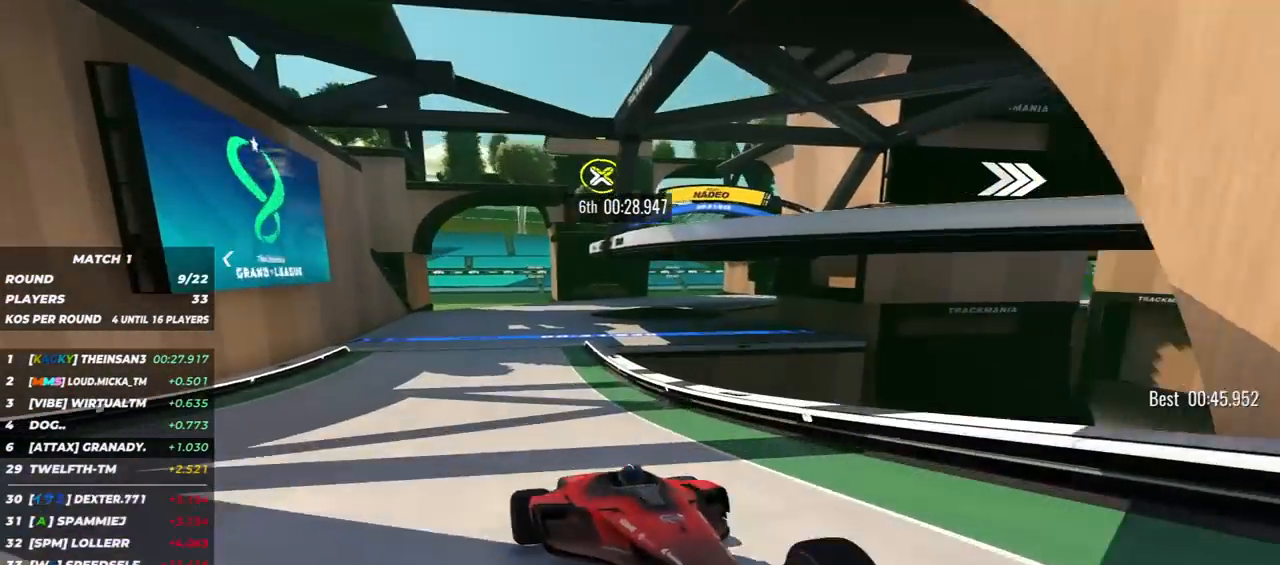
{"keys": ["down"], "events": [[233, "right", "down"], [250, "right", "up"], [417, "right", "down"], [483, "right", "up"]]}
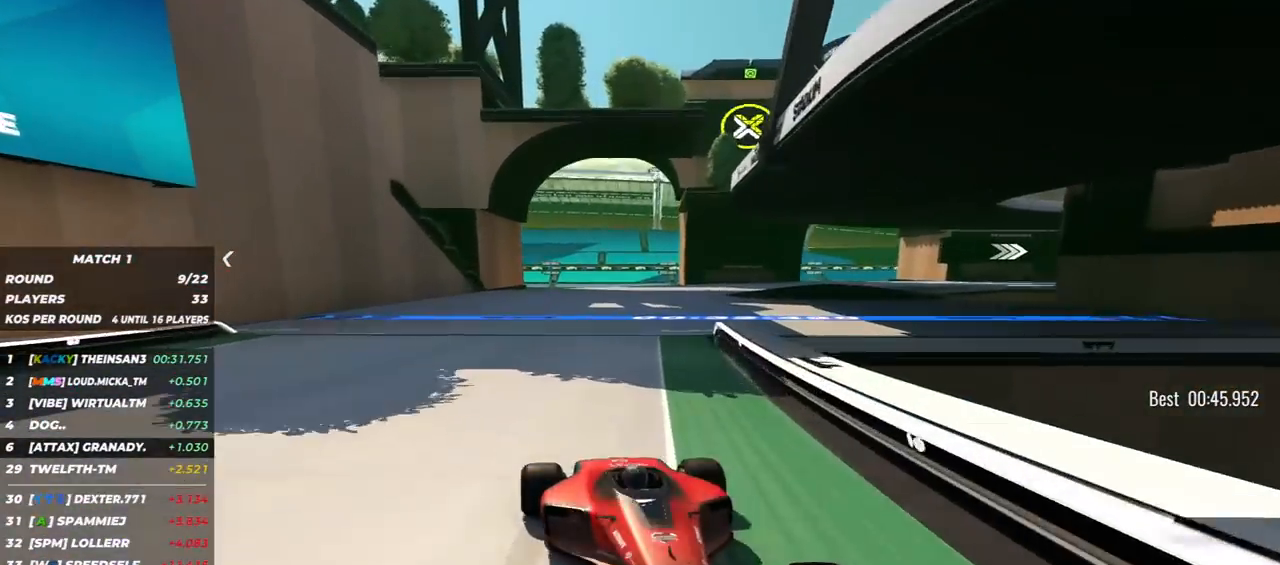
{"keys": ["down", "left"], "events": [[233, "left", "down"]]}
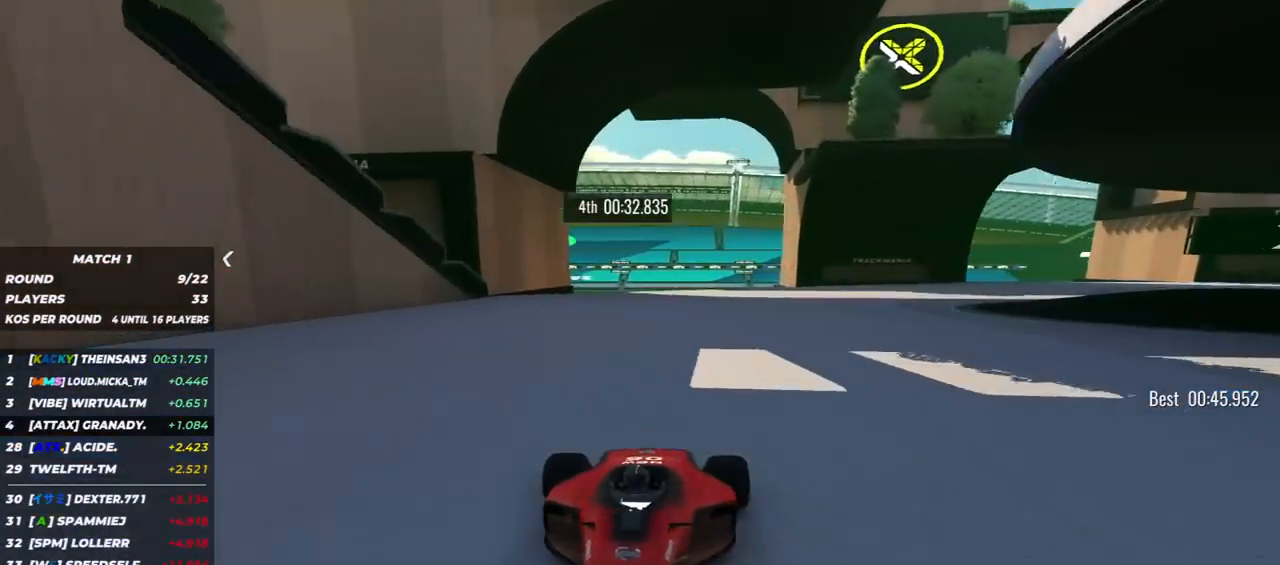
{"keys": ["down", "left"], "events": [[250, "left", "up"], [467, "left", "down"]]}
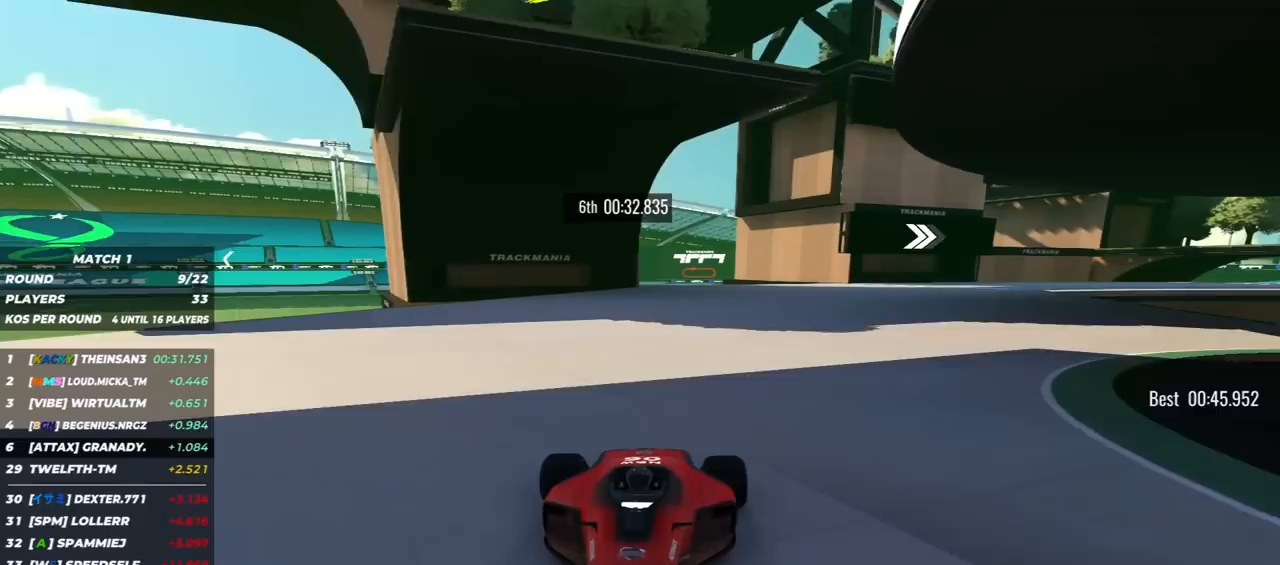
{"keys": ["down", "left"], "events": [[400, "left", "up"], [500, "left", "down"]]}
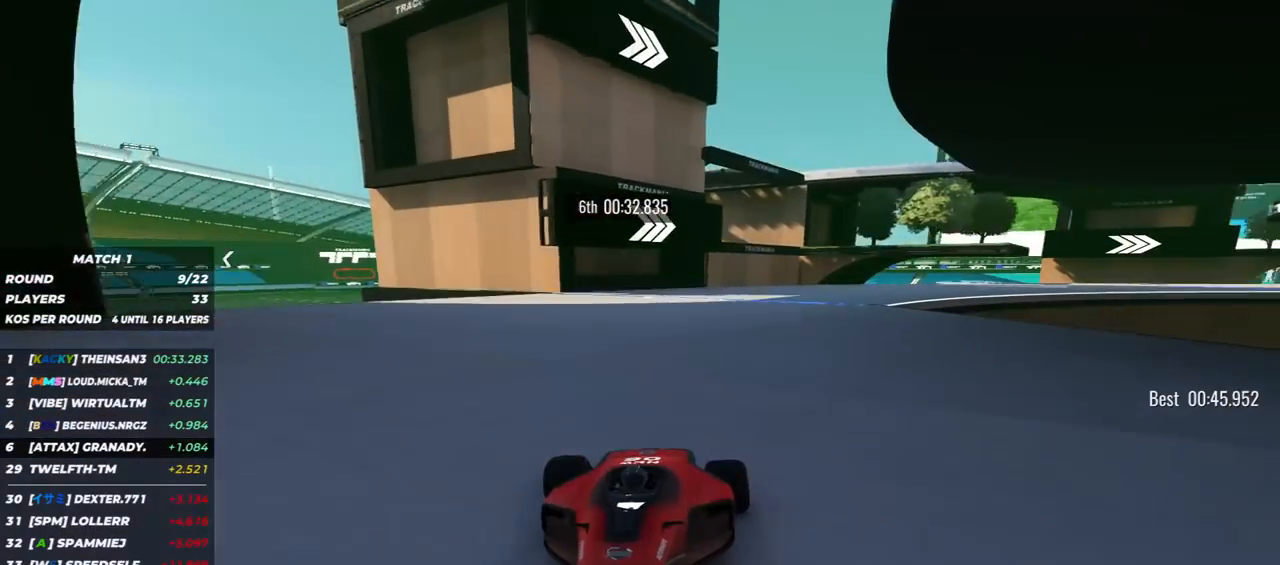
{"keys": ["down", "left"], "events": [[133, "left", "up"], [233, "left", "down"]]}
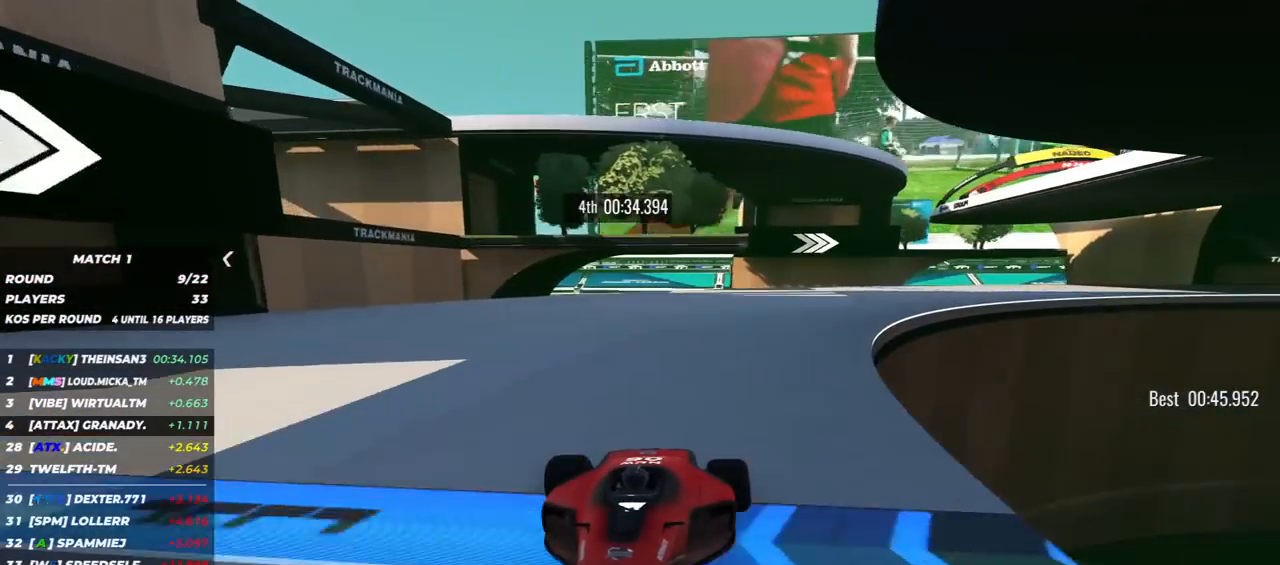
{"keys": ["down", "left"], "events": [[167, "left", "up"], [250, "left", "down"]]}
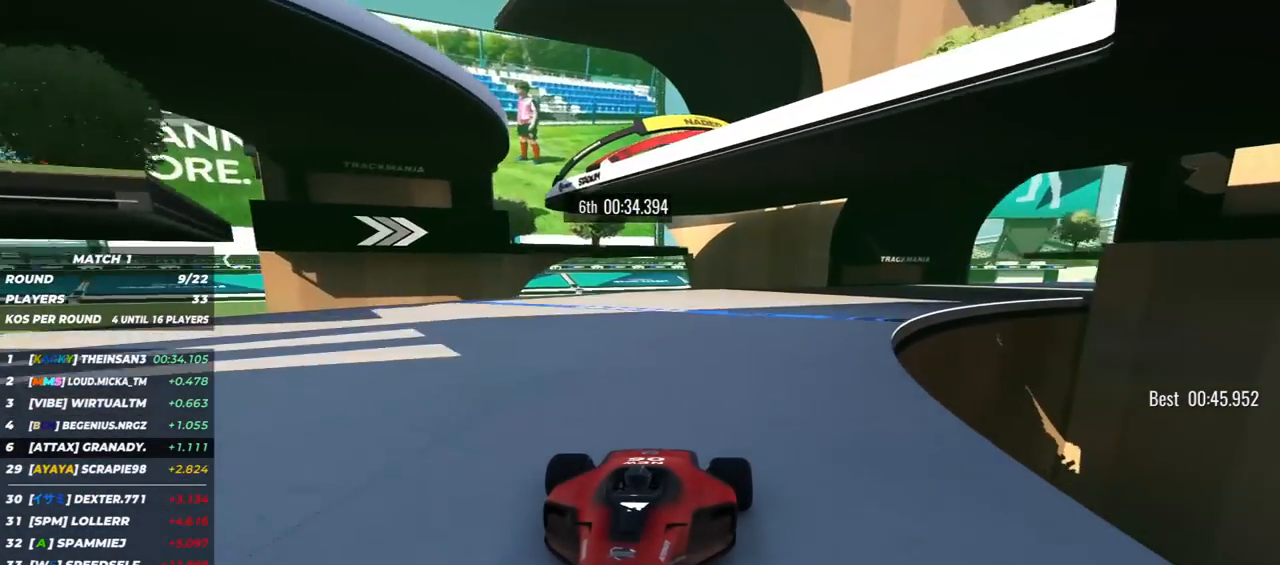
{"keys": ["down"], "events": [[200, "left", "up"], [317, "left", "down"], [500, "left", "up"]]}
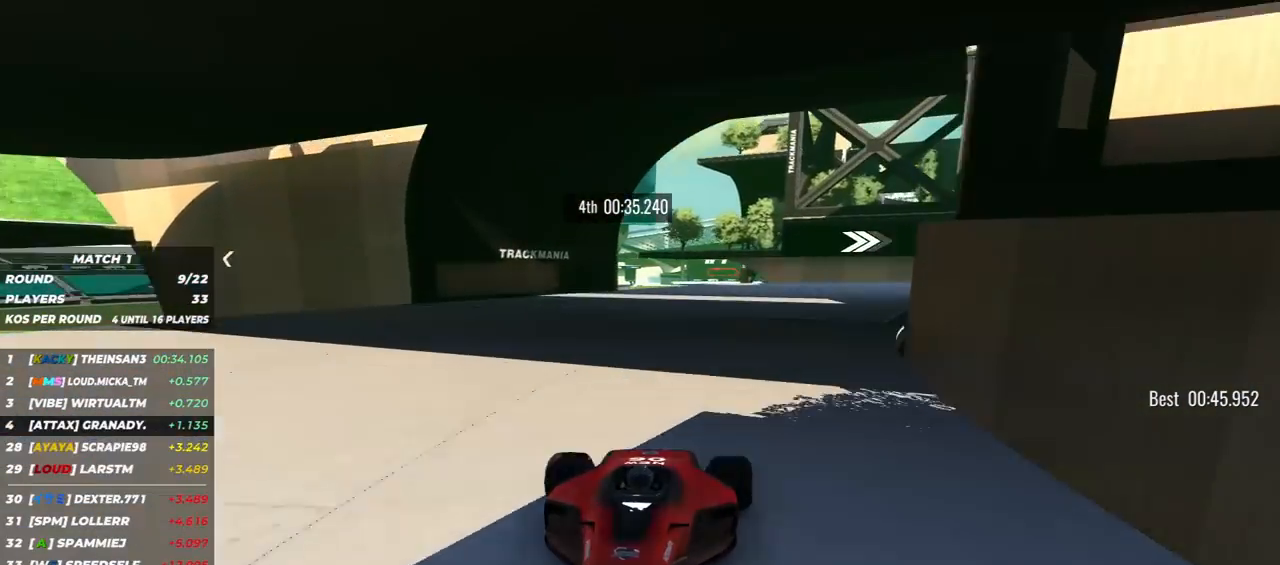
{"keys": ["down", "left"], "events": [[100, "left", "down"], [367, "left", "up"], [483, "left", "down"]]}
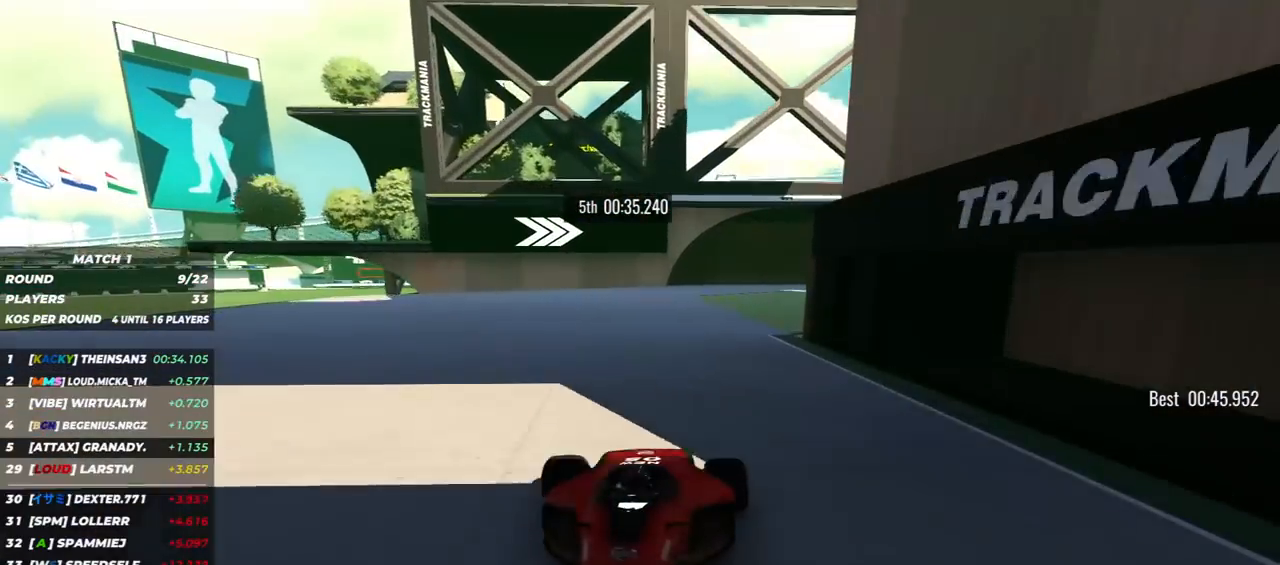
{"keys": ["down"], "events": [[250, "left", "up"]]}